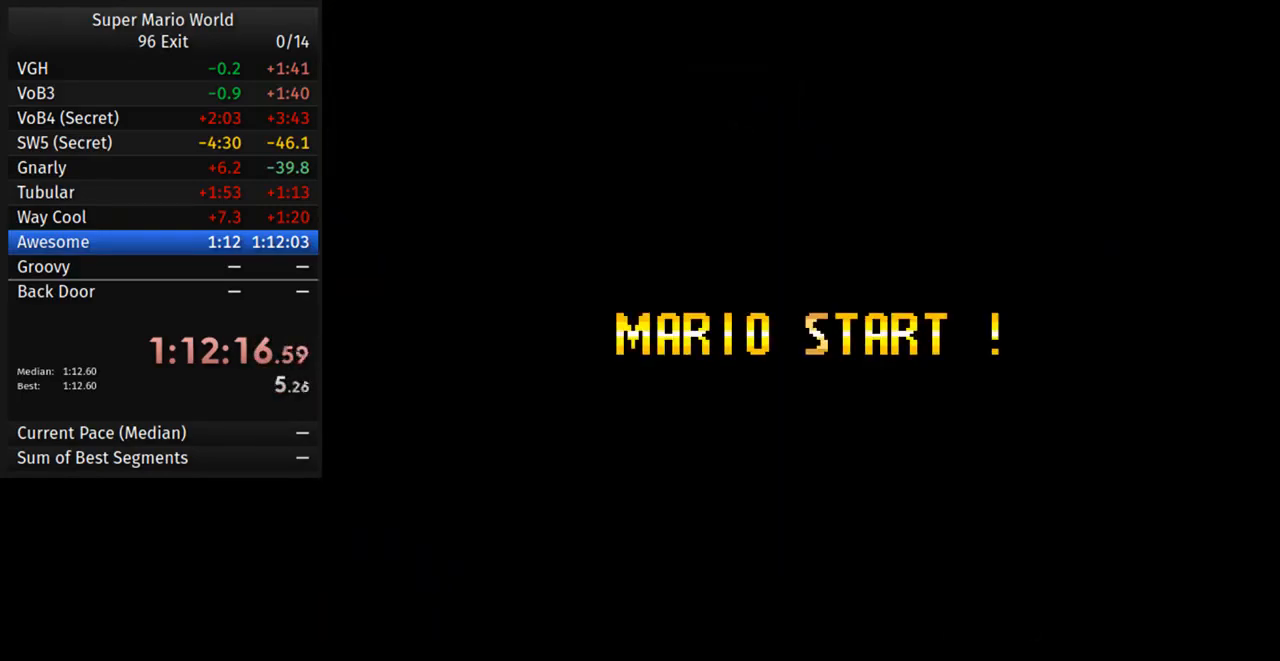
Gameplay with a controller (Nintendo layout); each line is a JSON object with the inputs held at the frame after it. "events" lists button and stick changes between this image and that frame as [ms after this image, input, new state], when the widget could be followed in between. Not read: L3 R3.
{"buttons": ["Y", "DPAD_RIGHT"], "events": [[17, "Y", "down"]]}
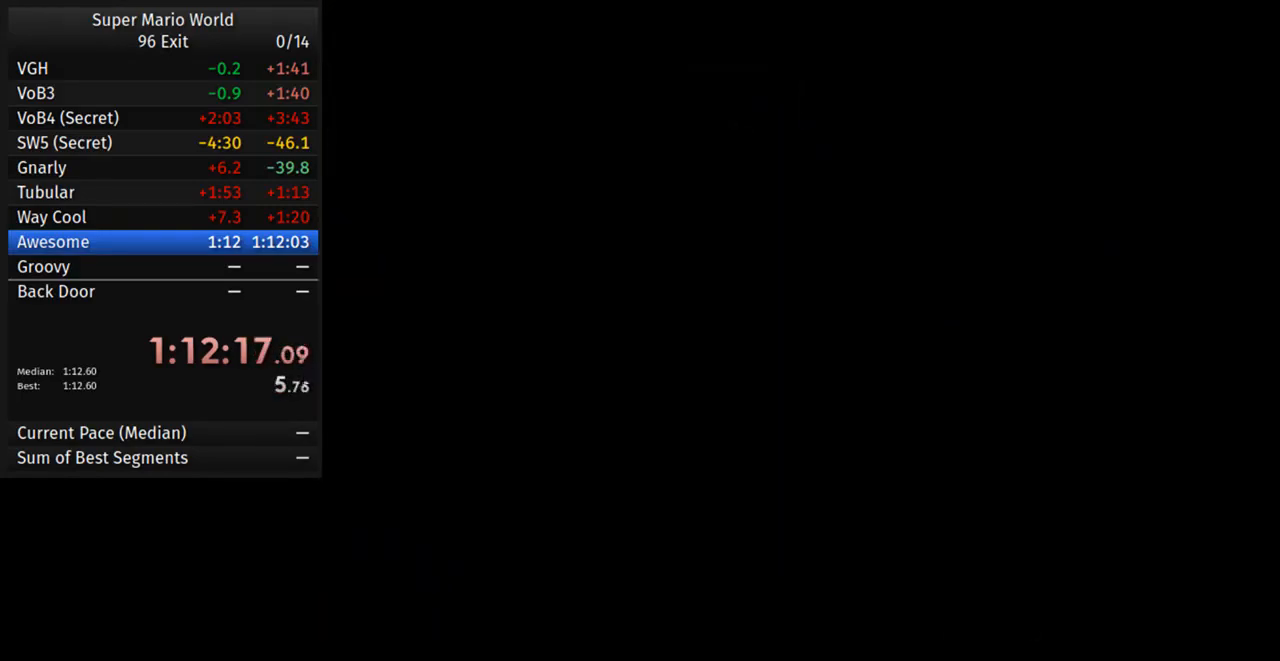
{"buttons": ["Y", "DPAD_RIGHT"], "events": []}
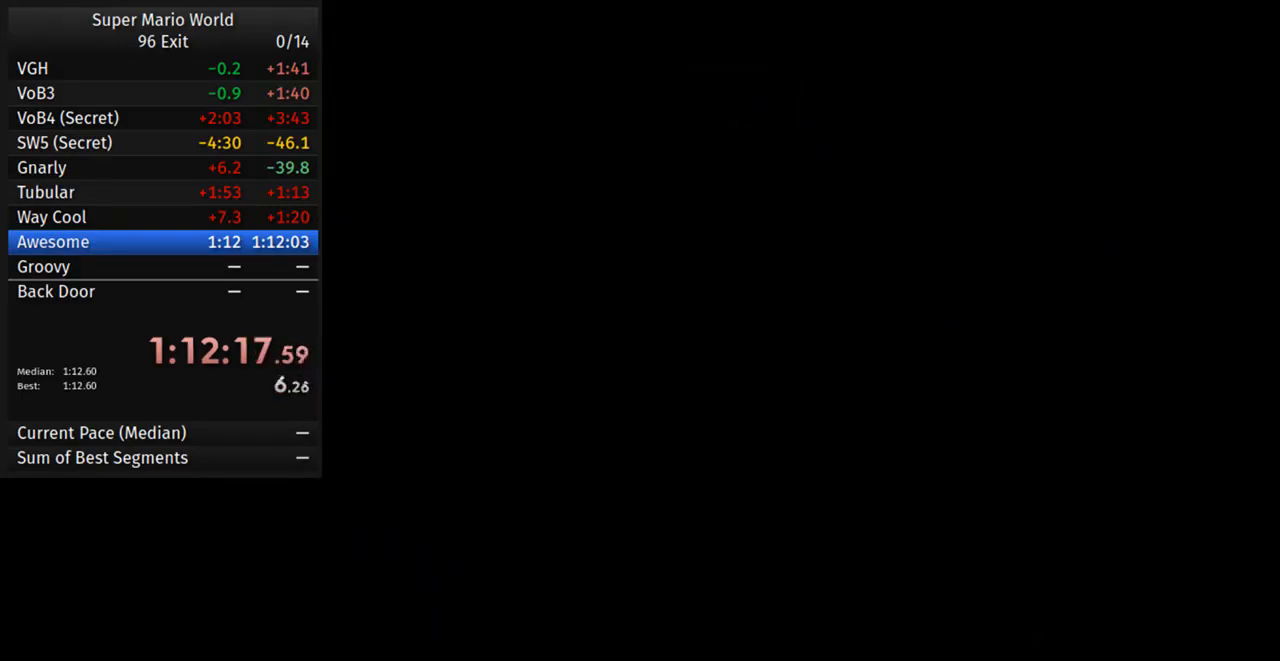
{"buttons": ["Y", "DPAD_RIGHT"], "events": []}
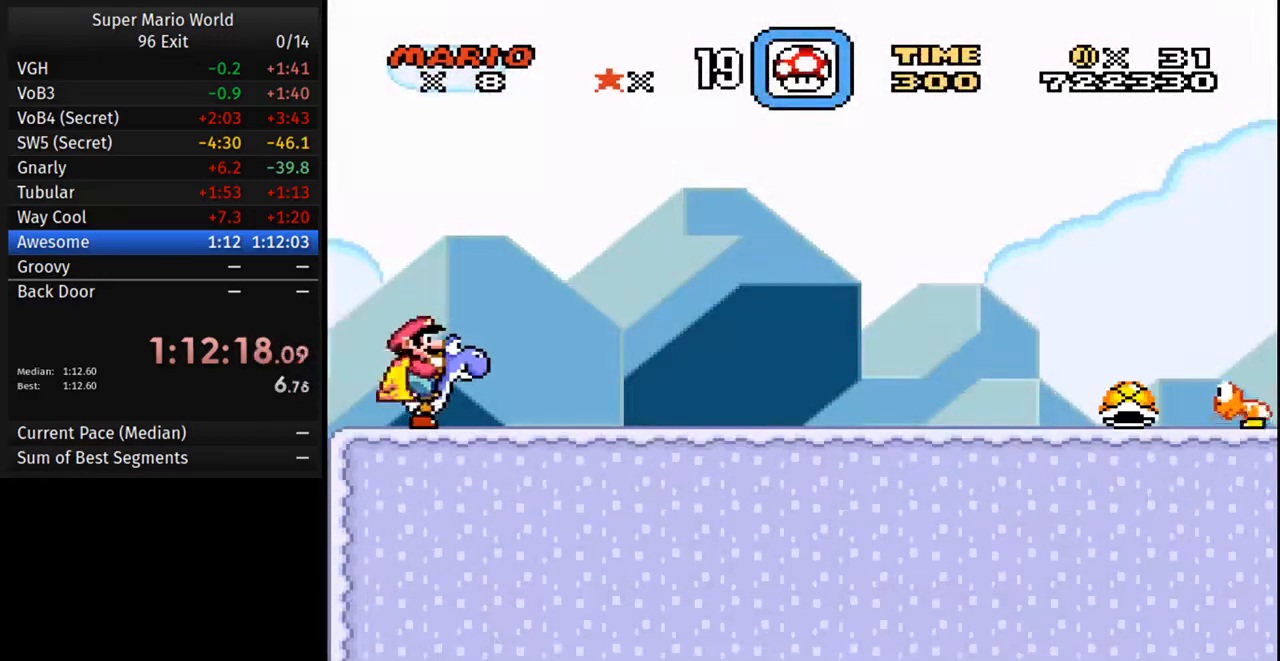
{"buttons": ["Y", "DPAD_RIGHT"], "events": []}
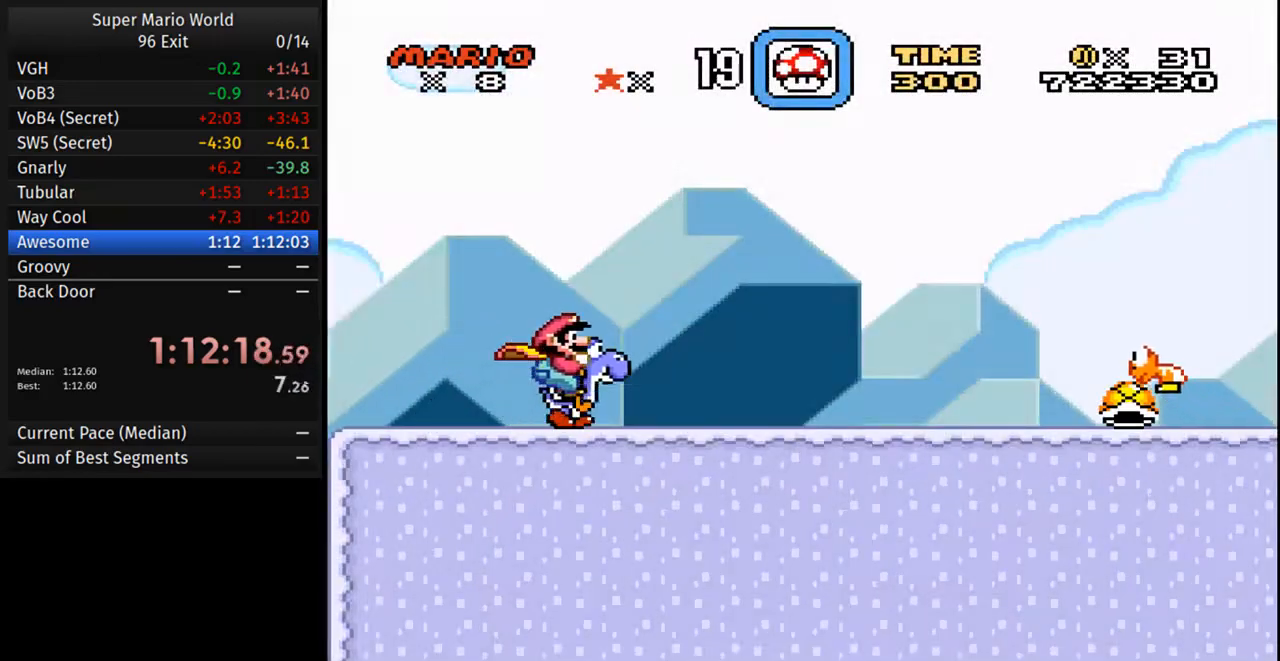
{"buttons": ["Y", "DPAD_RIGHT"], "events": [[400, "Y", "up"], [450, "Y", "down"]]}
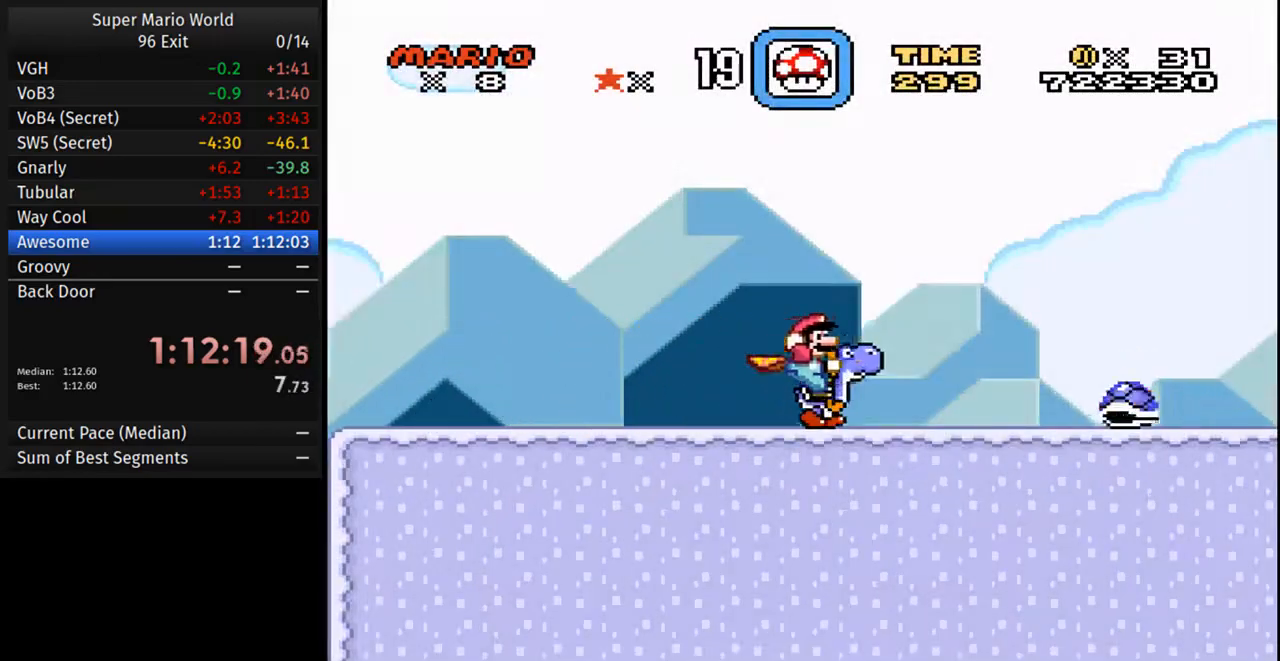
{"buttons": ["Y", "DPAD_RIGHT"], "events": []}
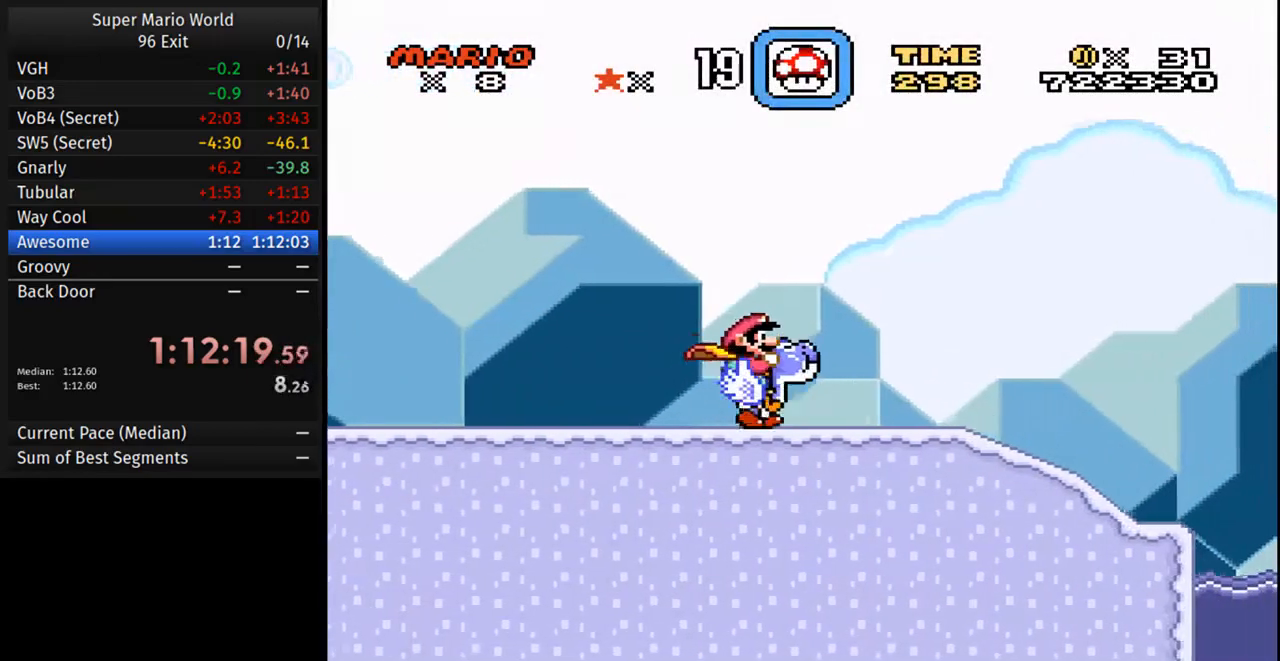
{"buttons": ["B", "Y", "DPAD_RIGHT"], "events": [[350, "B", "down"]]}
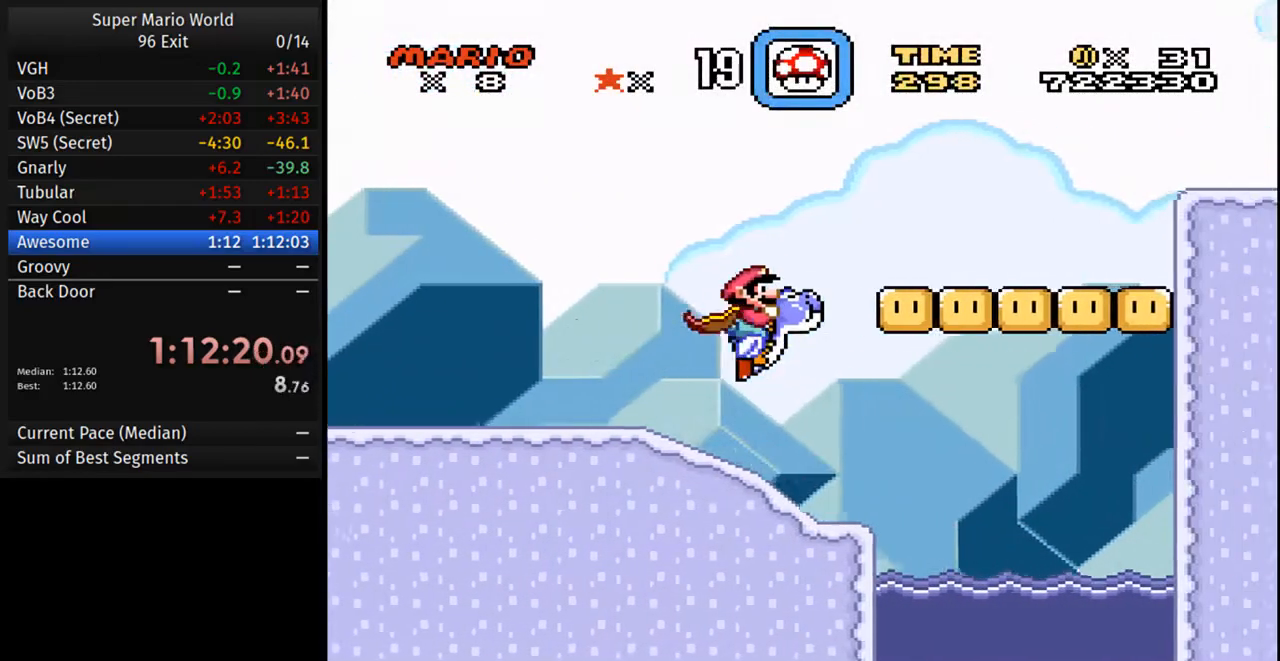
{"buttons": ["B", "Y", "DPAD_RIGHT"], "events": []}
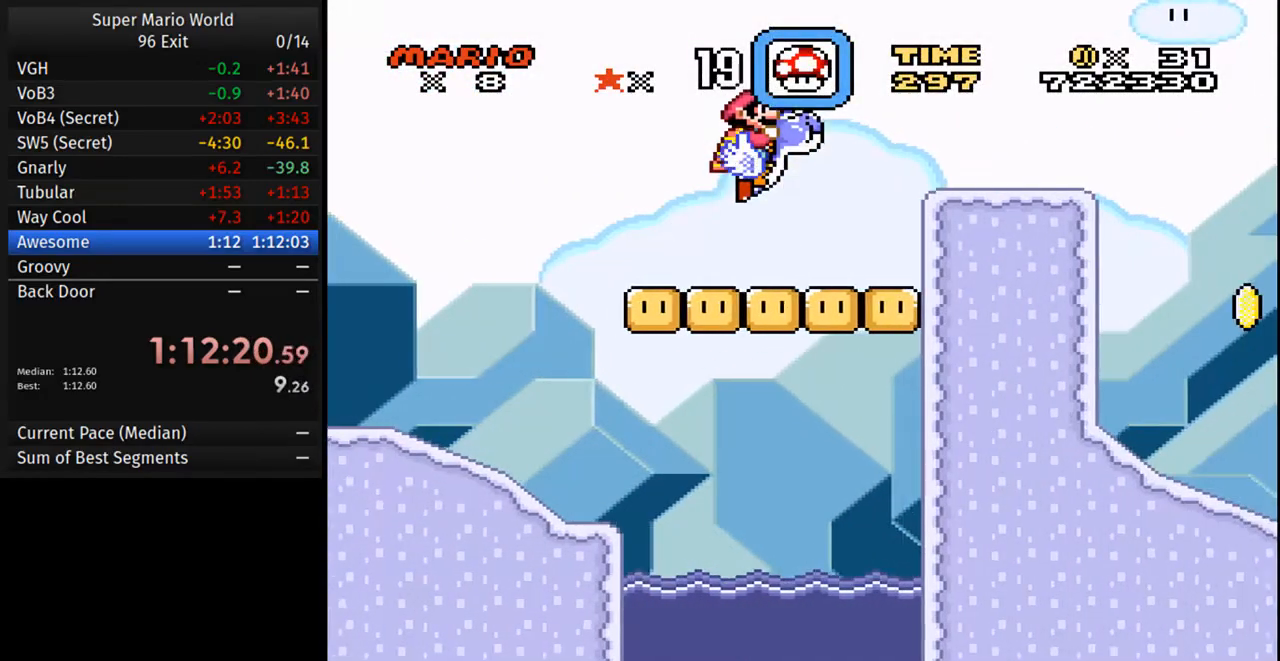
{"buttons": ["Y", "DPAD_RIGHT"], "events": [[217, "B", "up"]]}
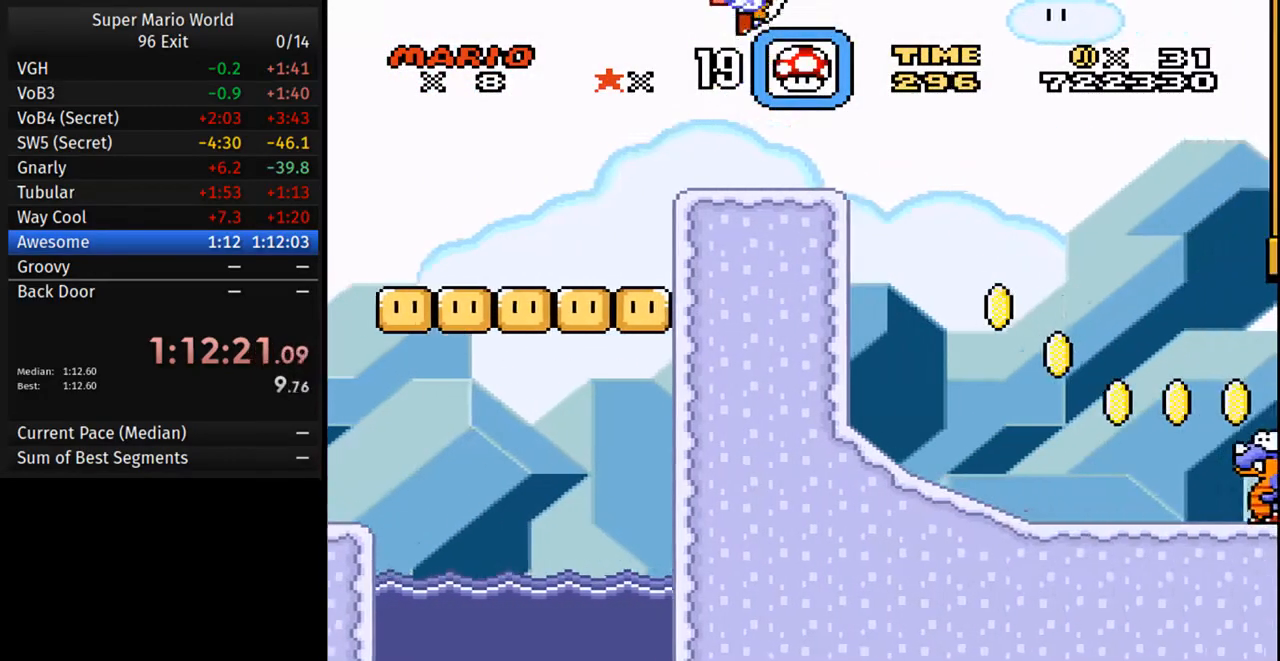
{"buttons": ["Y", "DPAD_RIGHT"], "events": []}
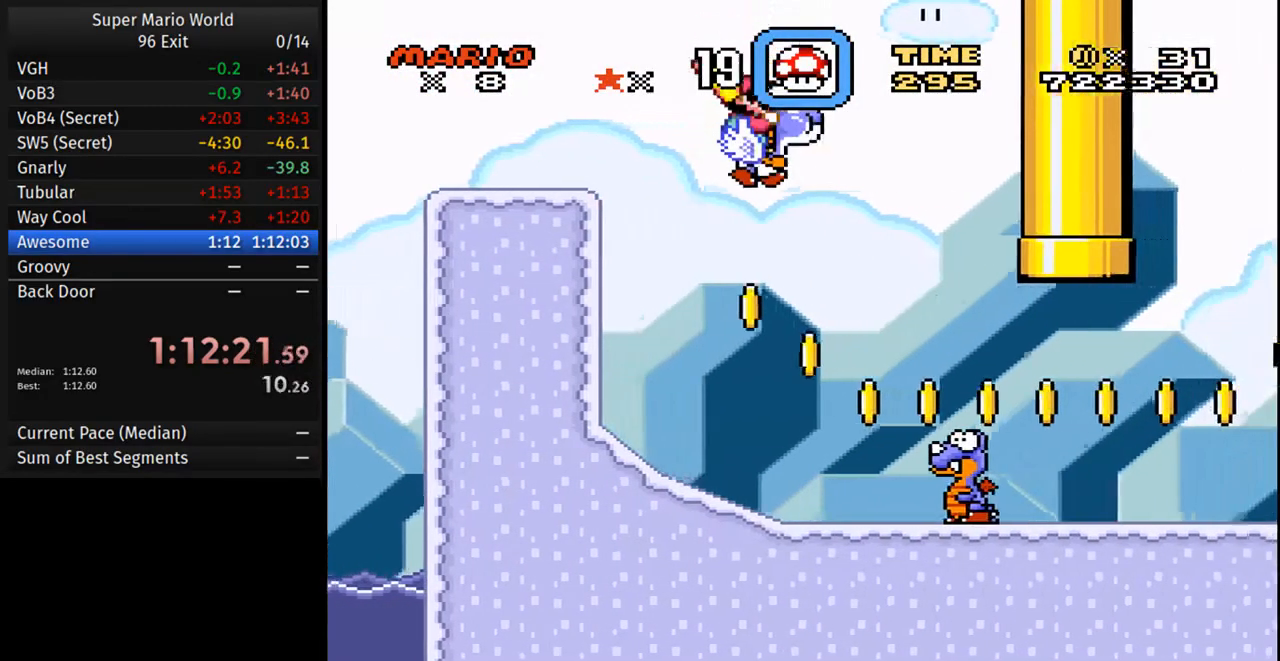
{"buttons": ["Y", "DPAD_RIGHT"], "events": []}
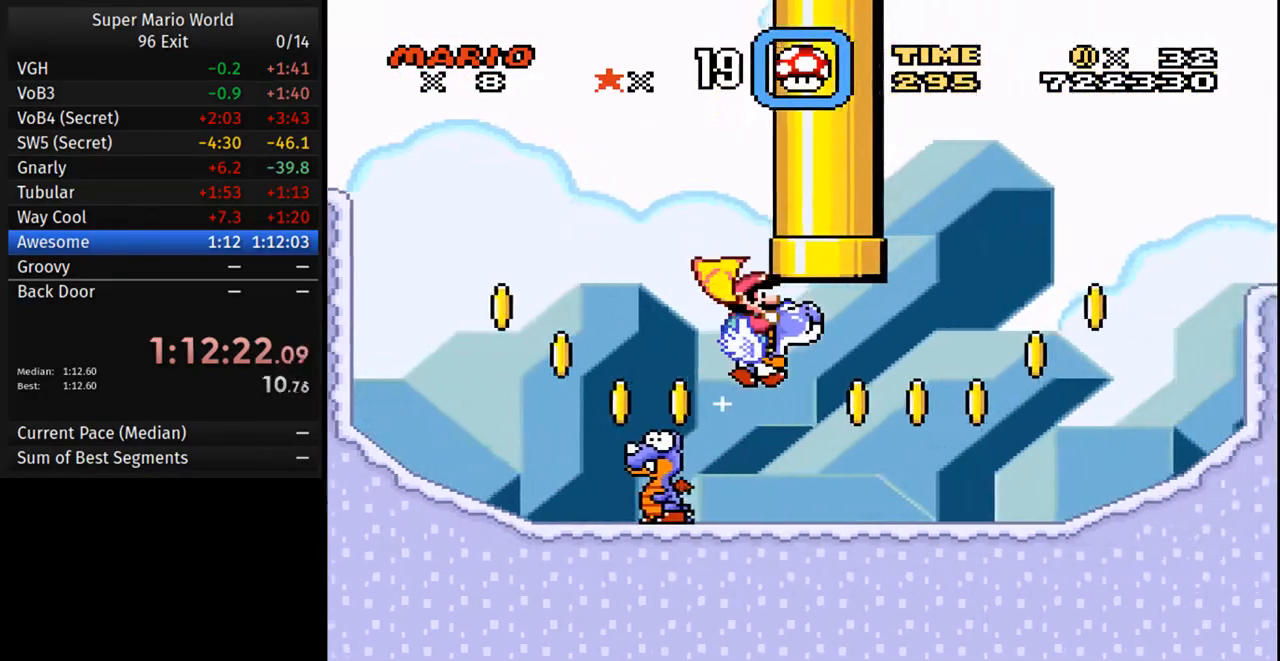
{"buttons": ["B", "Y", "DPAD_RIGHT"], "events": [[100, "B", "down"]]}
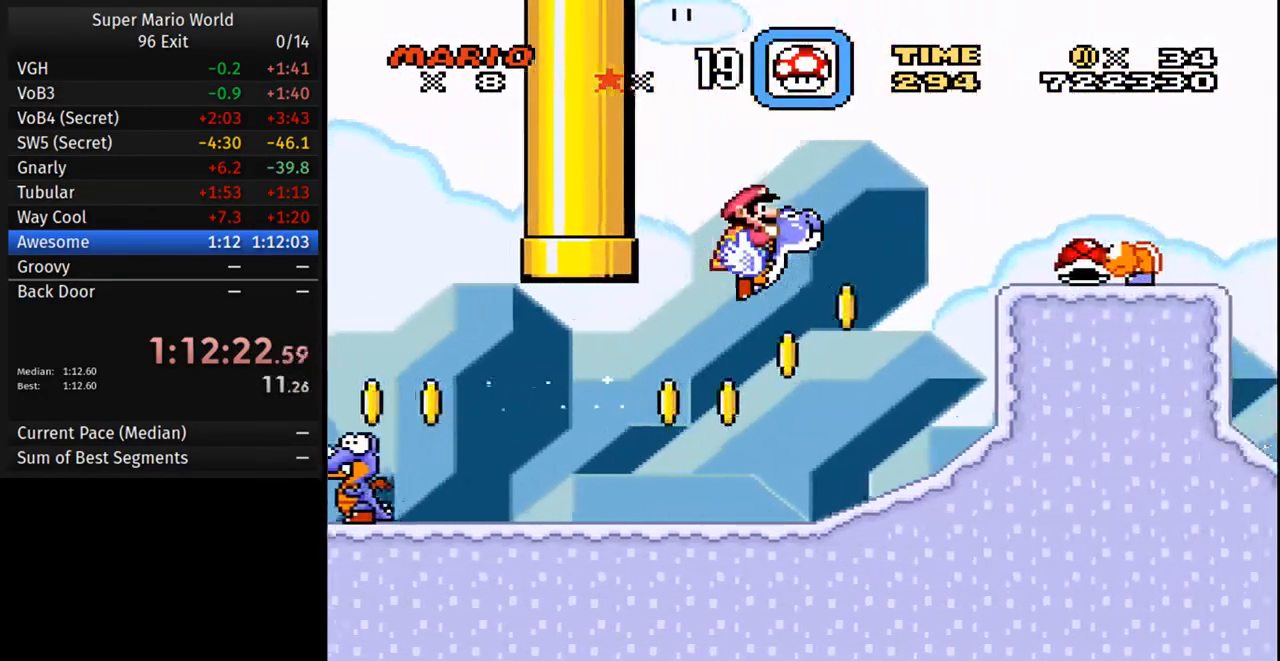
{"buttons": ["B", "Y", "DPAD_RIGHT"], "events": []}
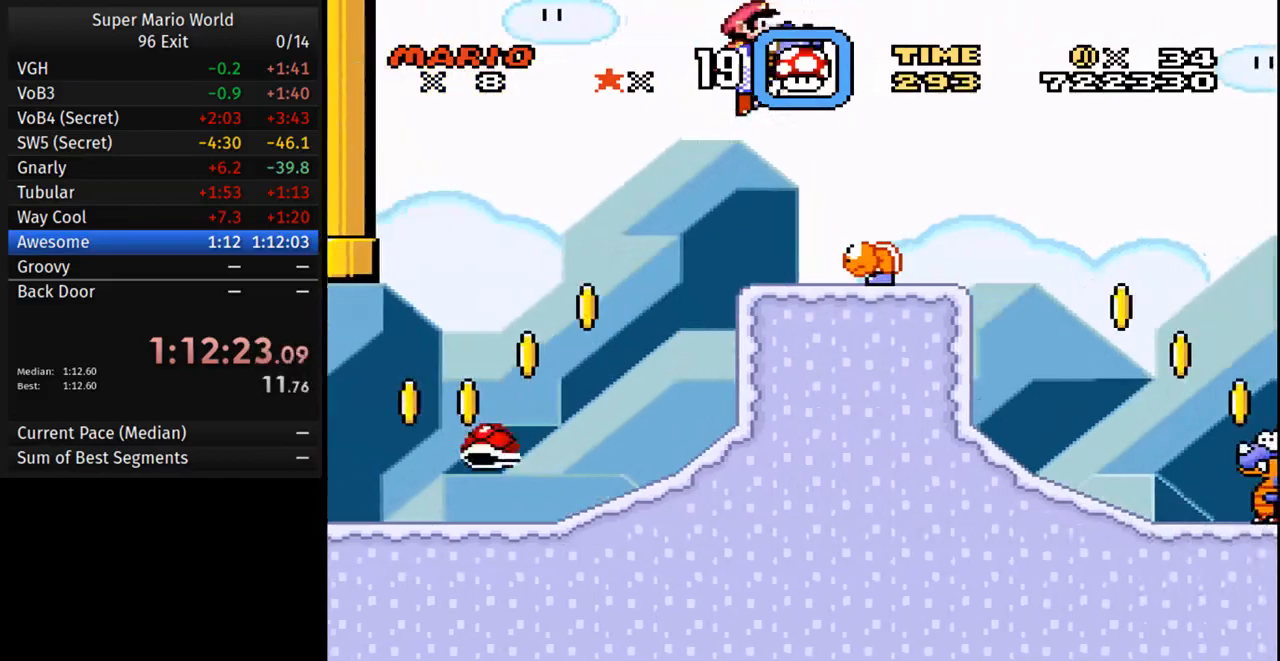
{"buttons": ["Y", "DPAD_RIGHT"], "events": [[83, "B", "up"]]}
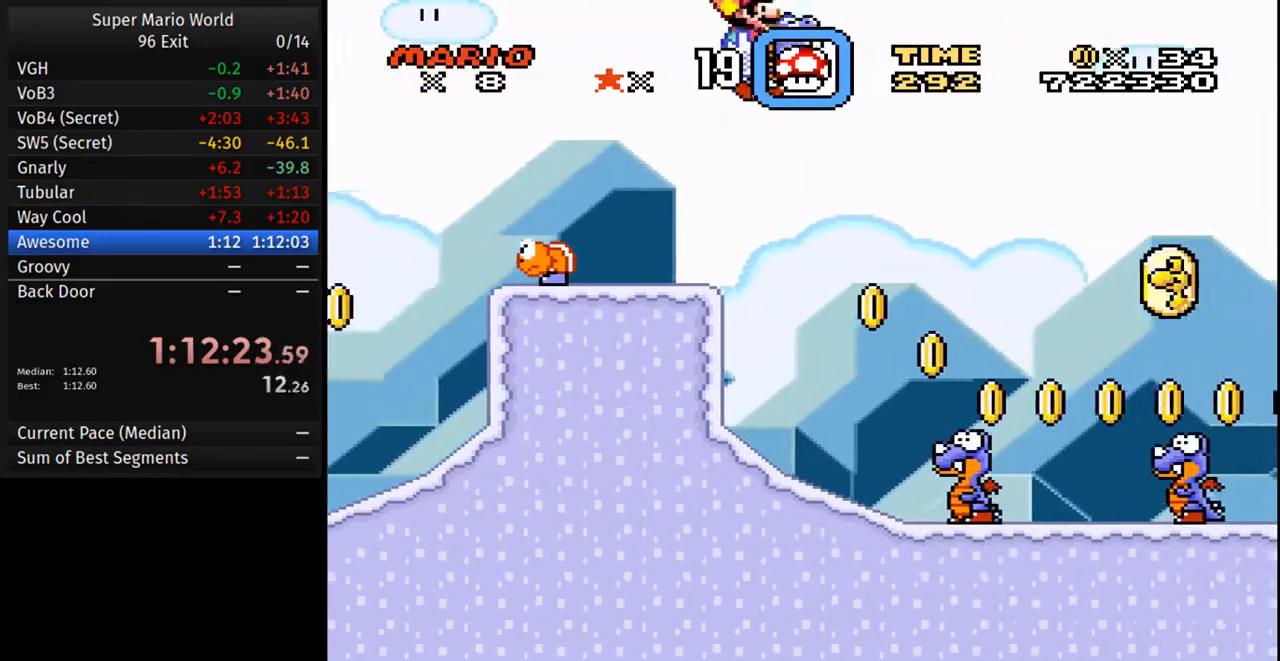
{"buttons": ["Y", "DPAD_RIGHT"], "events": [[167, "B", "down"], [250, "B", "up"]]}
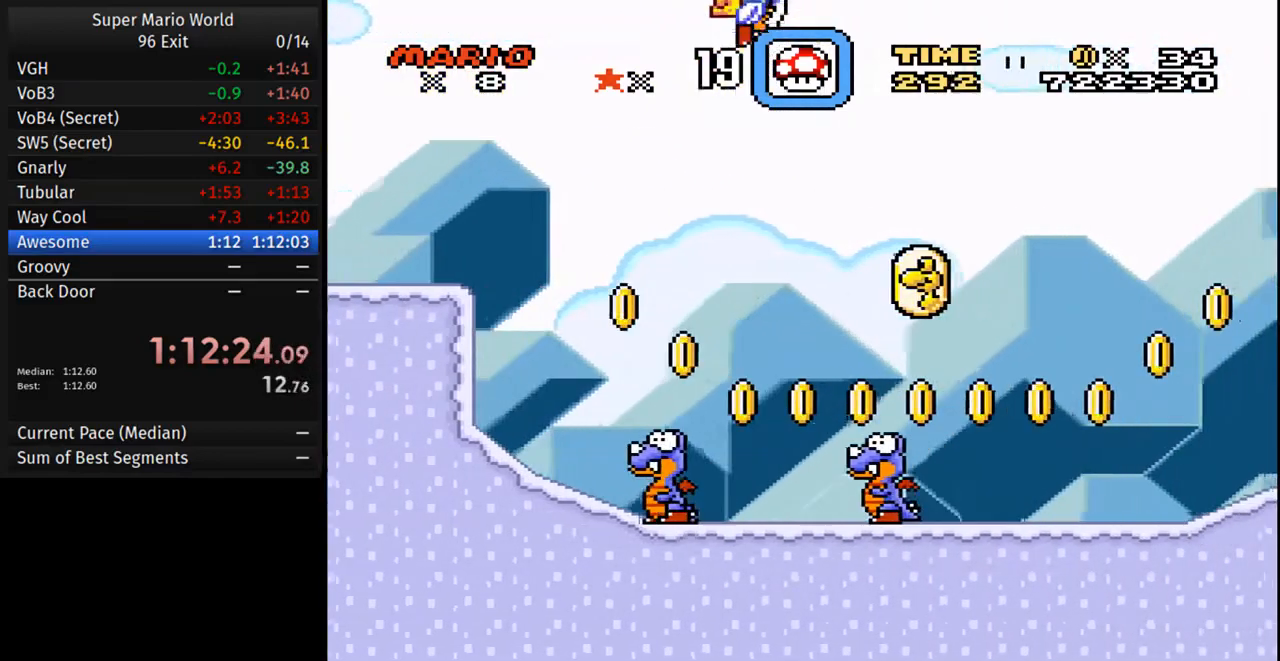
{"buttons": ["Y", "DPAD_RIGHT"], "events": [[350, "B", "down"], [450, "B", "up"]]}
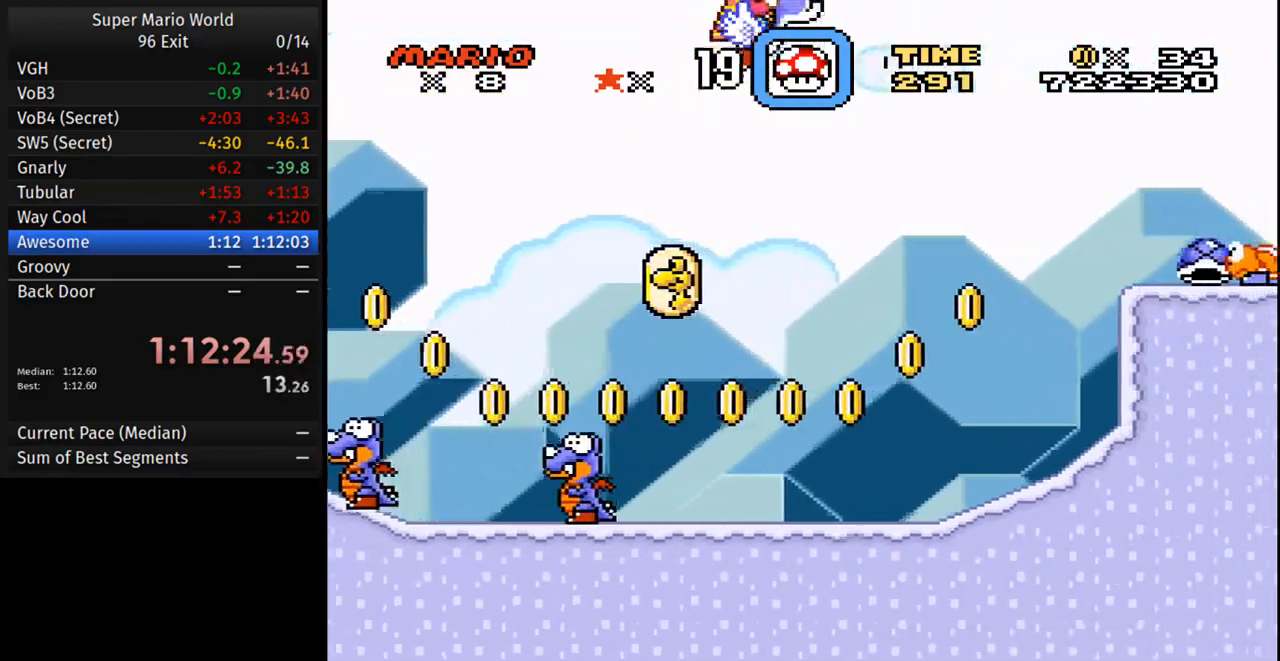
{"buttons": ["Y", "DPAD_RIGHT"], "events": []}
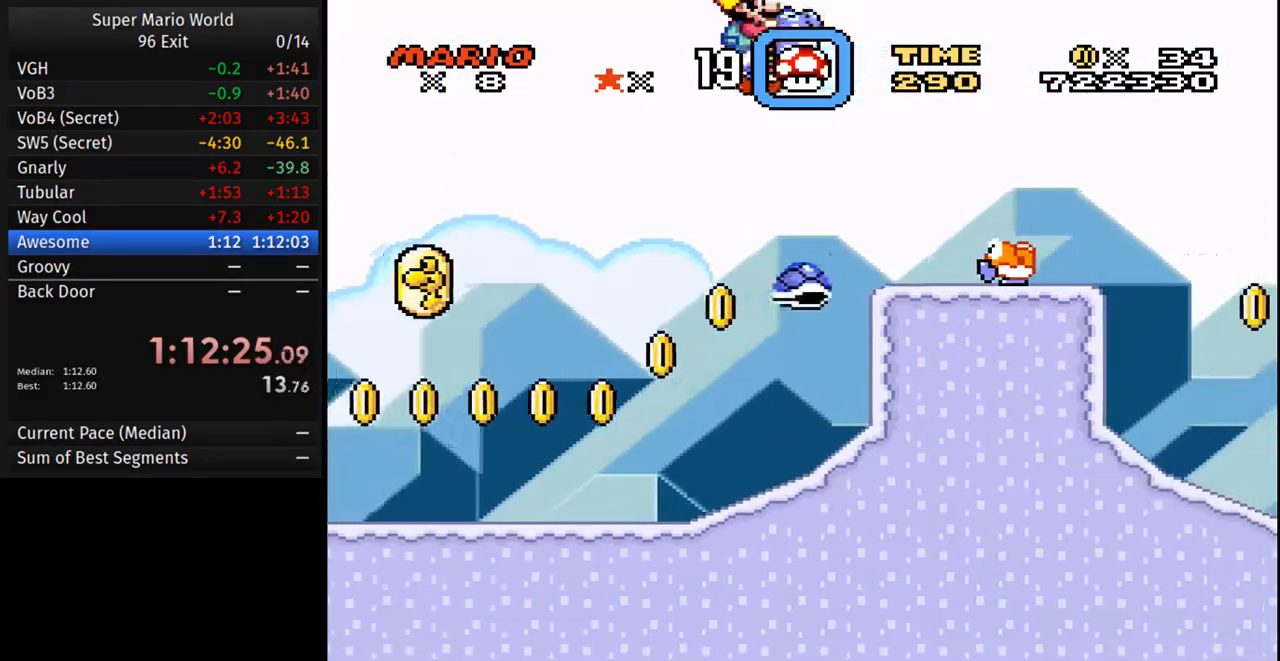
{"buttons": ["Y", "DPAD_RIGHT"], "events": [[50, "B", "down"], [133, "B", "up"]]}
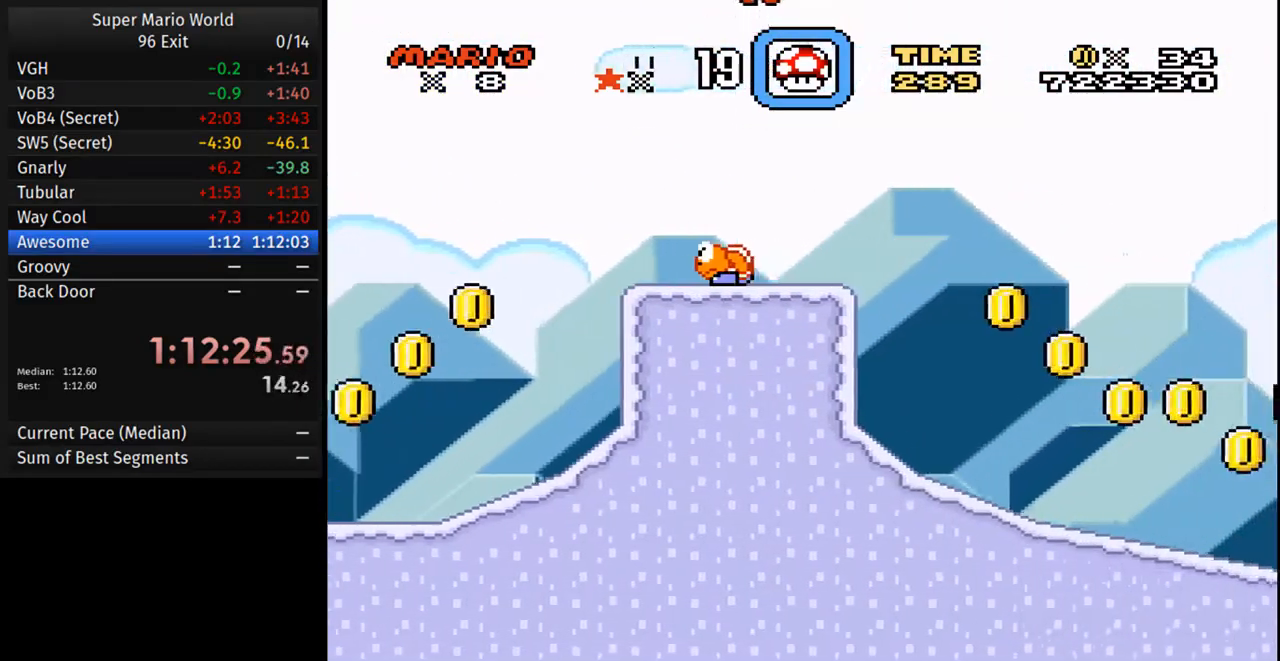
{"buttons": ["Y", "DPAD_RIGHT"], "events": [[350, "B", "down"], [433, "B", "up"]]}
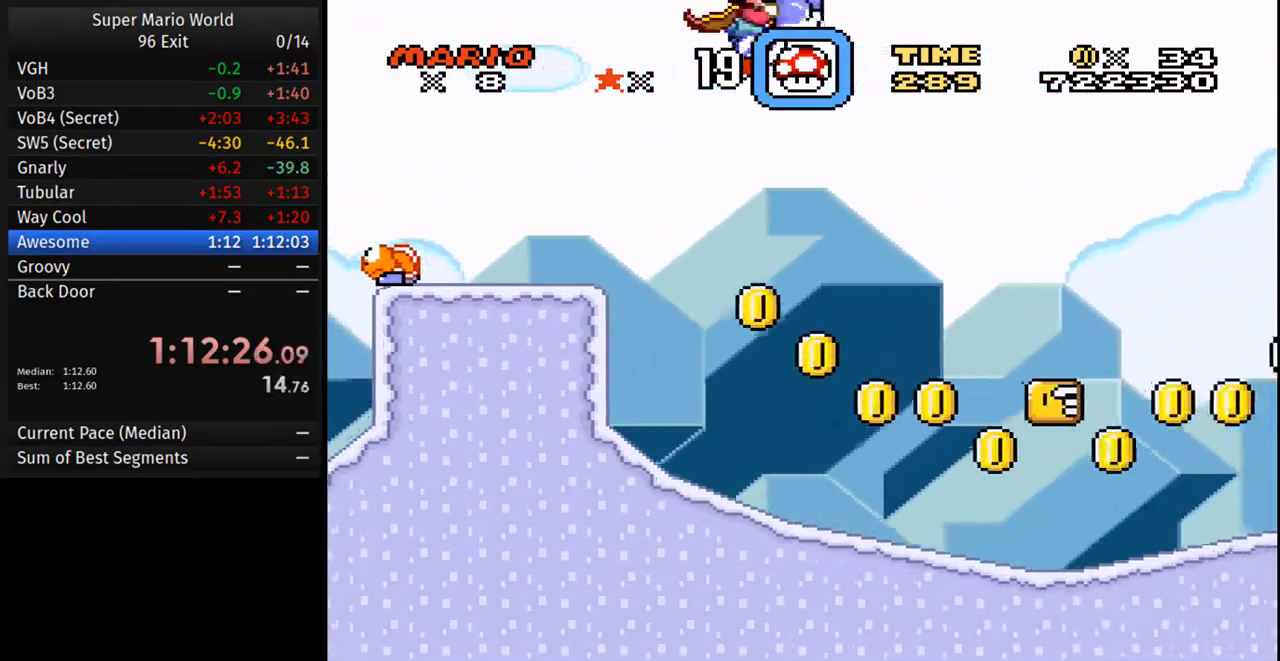
{"buttons": ["Y", "DPAD_RIGHT"], "events": []}
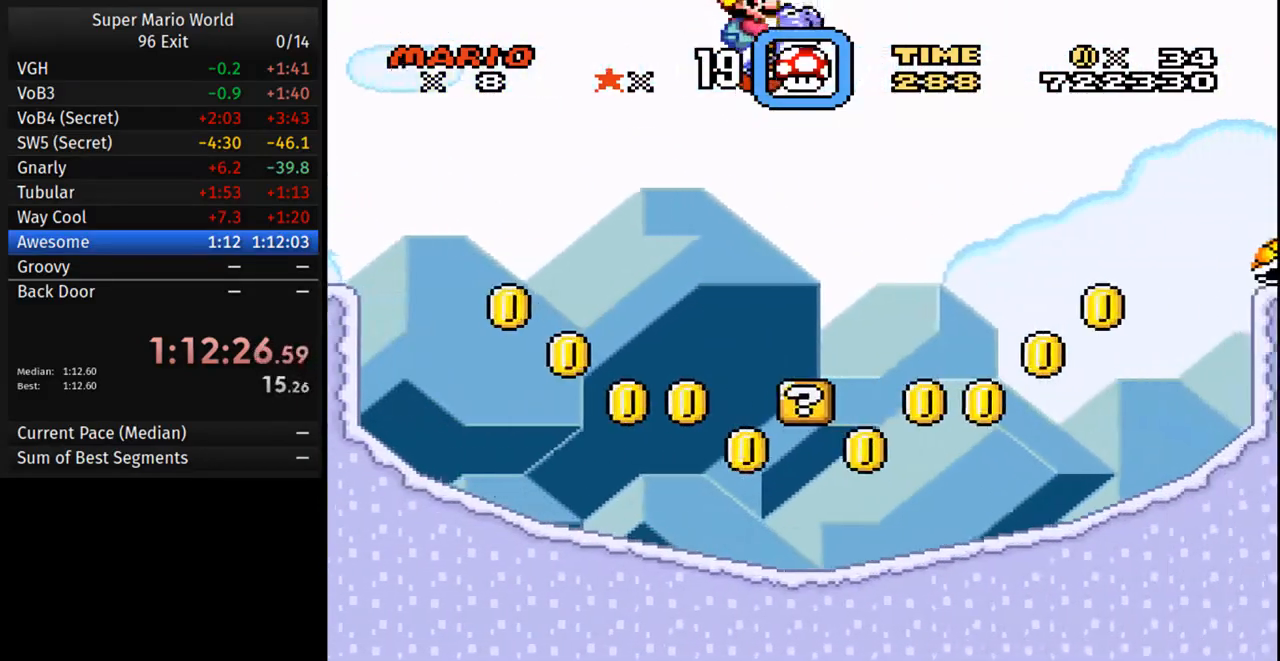
{"buttons": ["Y", "DPAD_RIGHT"], "events": [[133, "B", "down"], [217, "B", "up"]]}
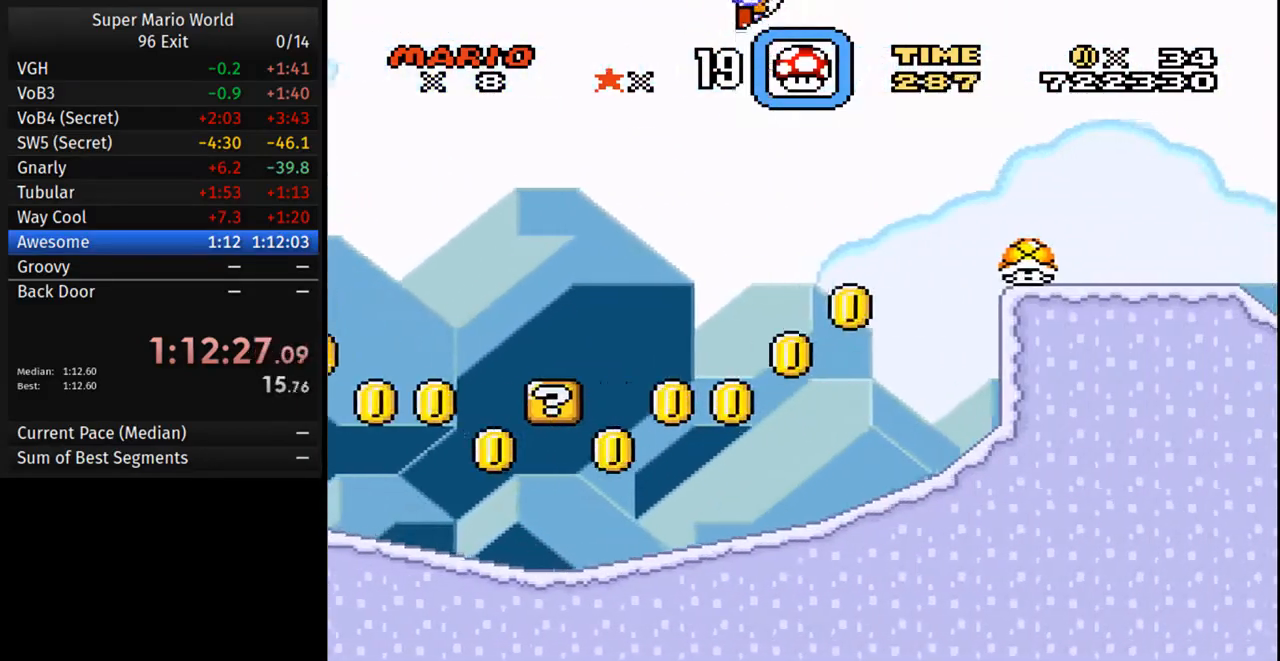
{"buttons": ["Y", "DPAD_RIGHT"], "events": [[400, "B", "down"], [467, "B", "up"]]}
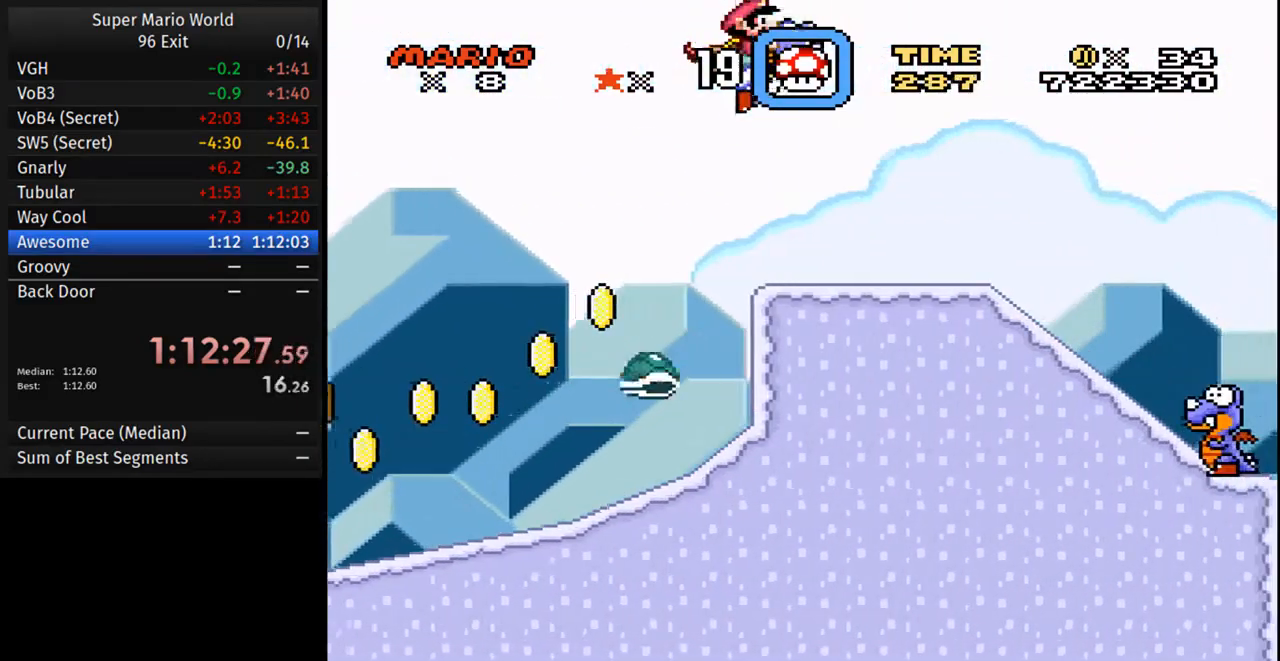
{"buttons": ["Y", "DPAD_RIGHT"], "events": []}
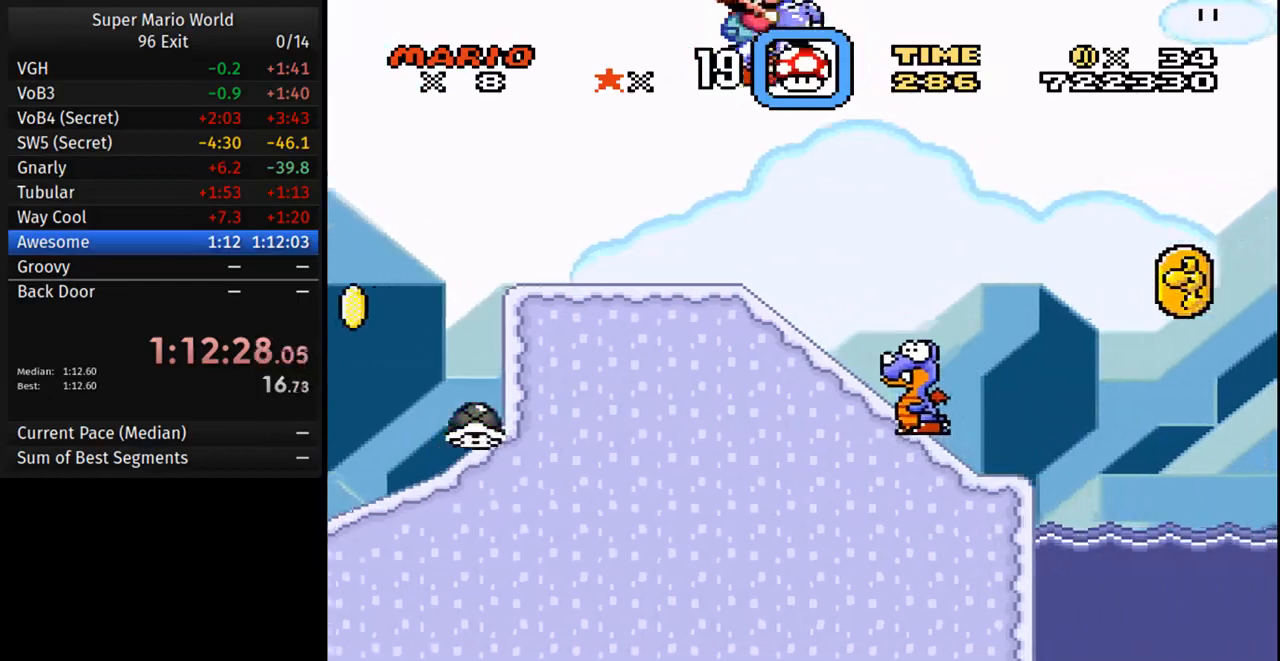
{"buttons": ["Y", "DPAD_RIGHT"], "events": [[183, "B", "down"], [250, "B", "up"]]}
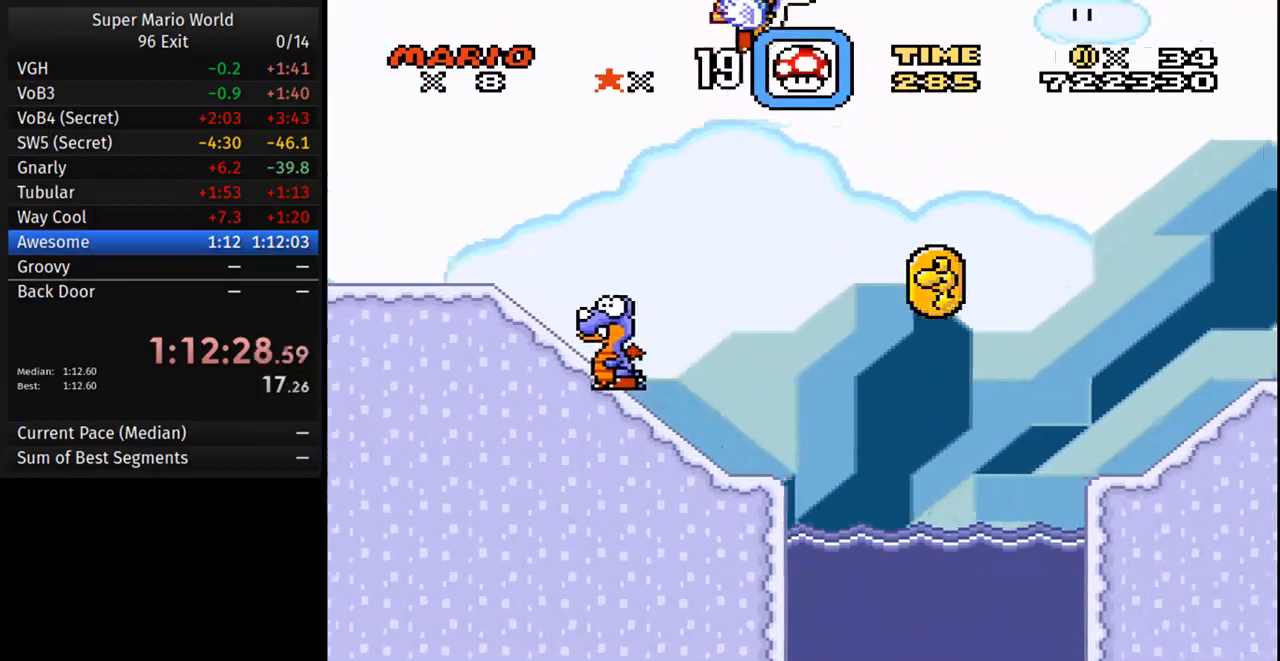
{"buttons": ["Y", "DPAD_RIGHT"], "events": [[350, "B", "down"], [433, "B", "up"]]}
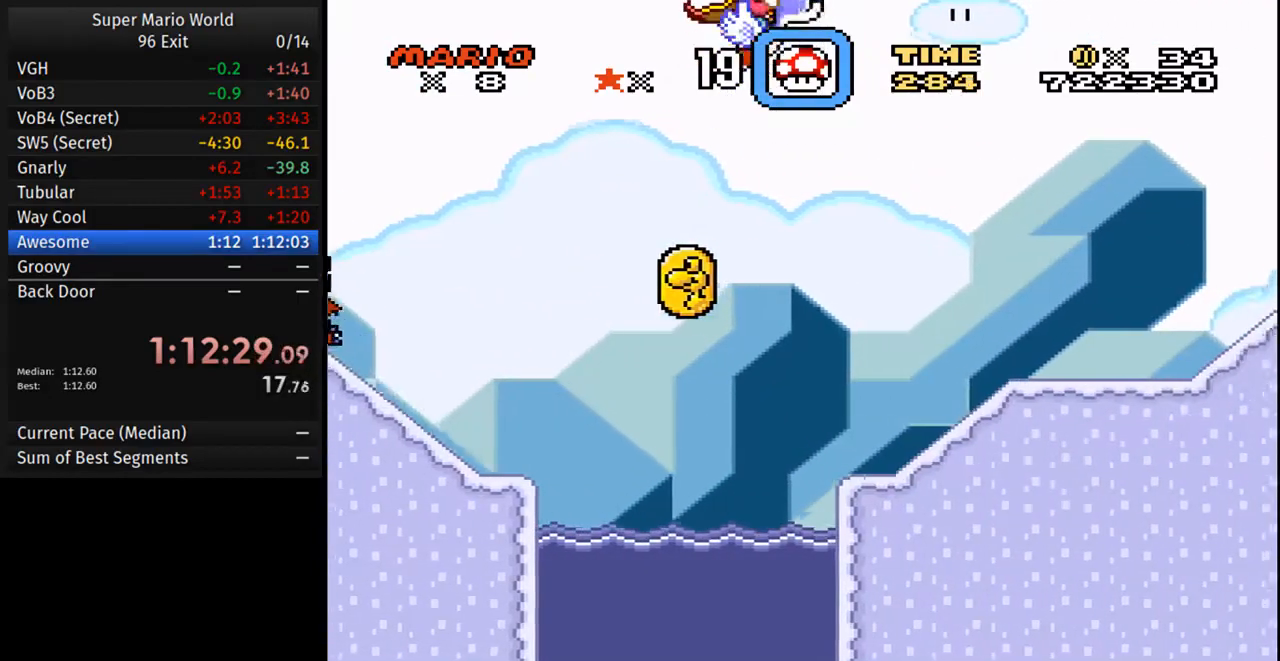
{"buttons": ["Y", "DPAD_RIGHT"], "events": []}